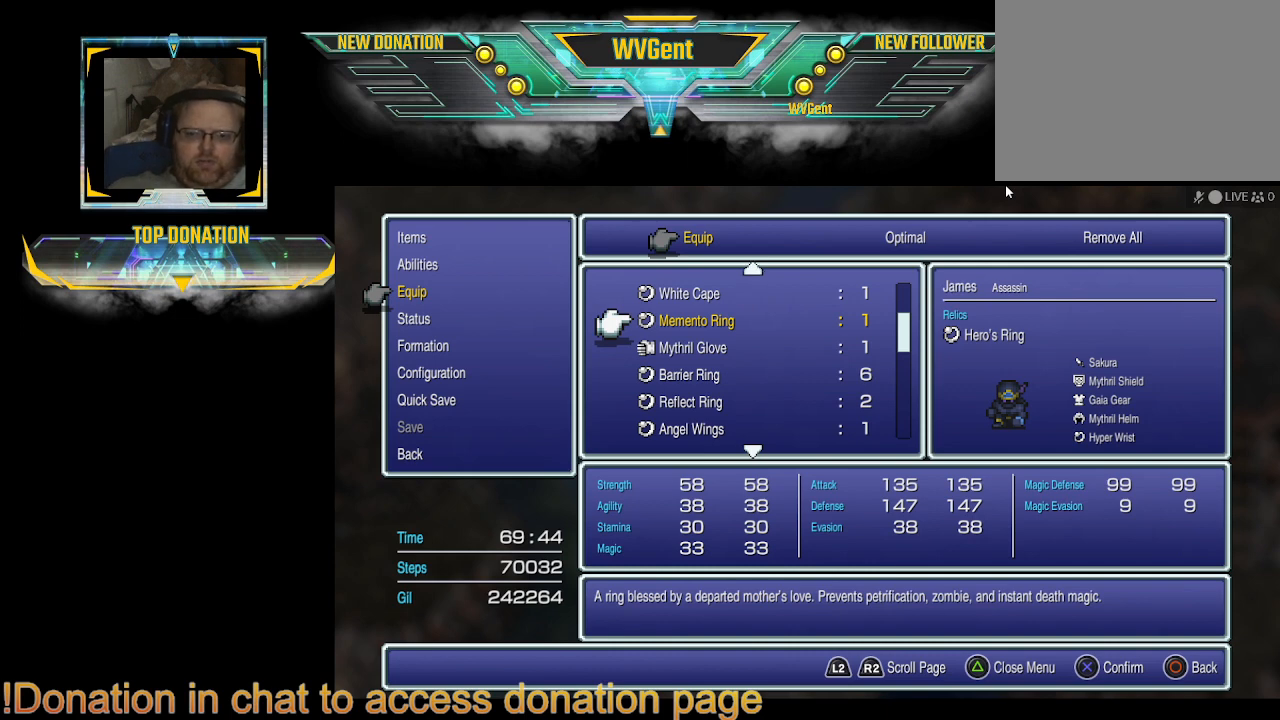
Gameplay with a controller (PlayStation layout); each line is a JSON object with the inputs held at the frame after it. "events" lists button and stick changes between this image and that frame as [ms after this image, input, new state], when the widget could be followed in between. Not read: L3 R3.
{"buttons": [], "left_stick": "center", "right_stick": "center", "events": [[233, "CIRCLE", "down"], [367, "CIRCLE", "up"]]}
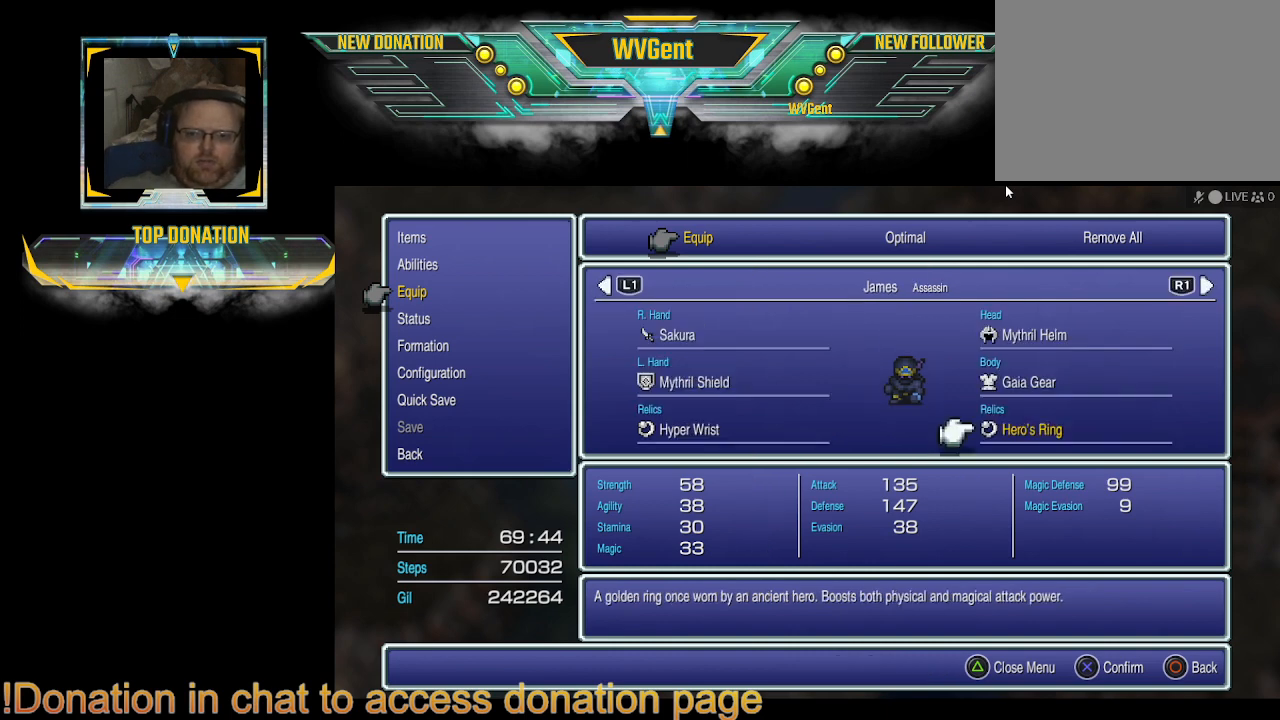
{"buttons": [], "left_stick": "center", "right_stick": "center", "events": []}
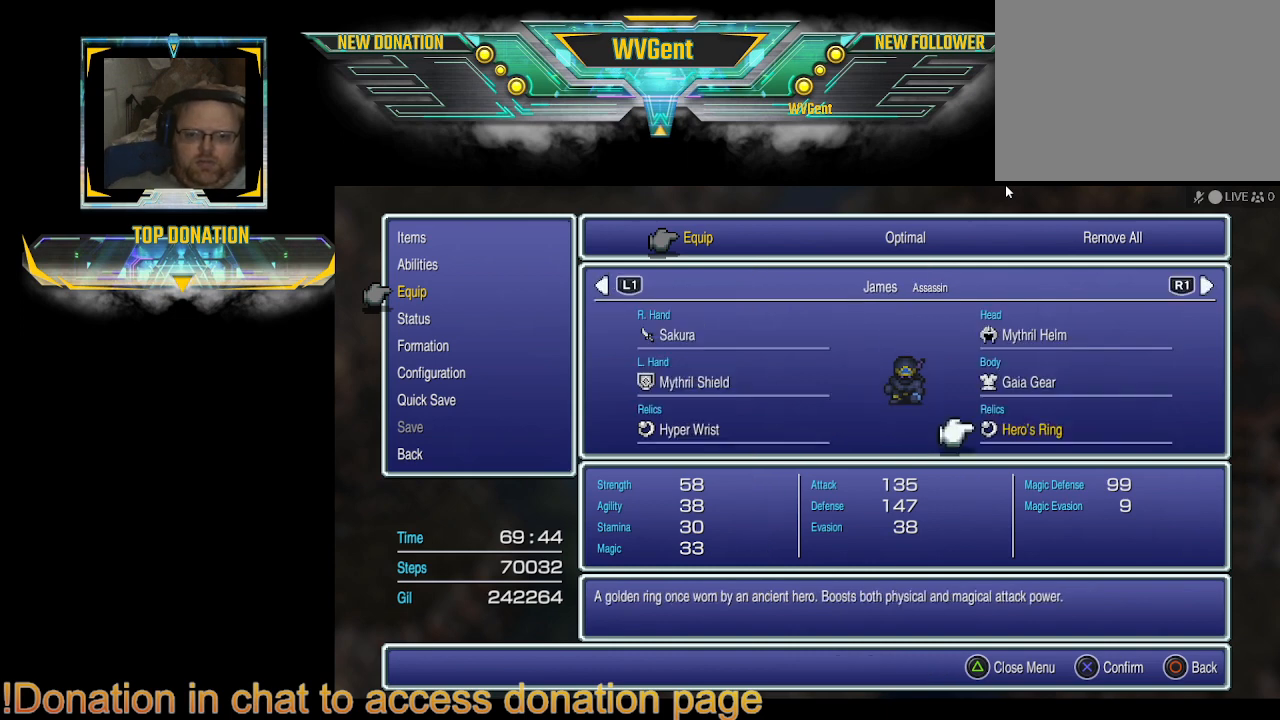
{"buttons": [], "left_stick": "center", "right_stick": "center", "events": [[133, "R1", "down"], [300, "R1", "up"]]}
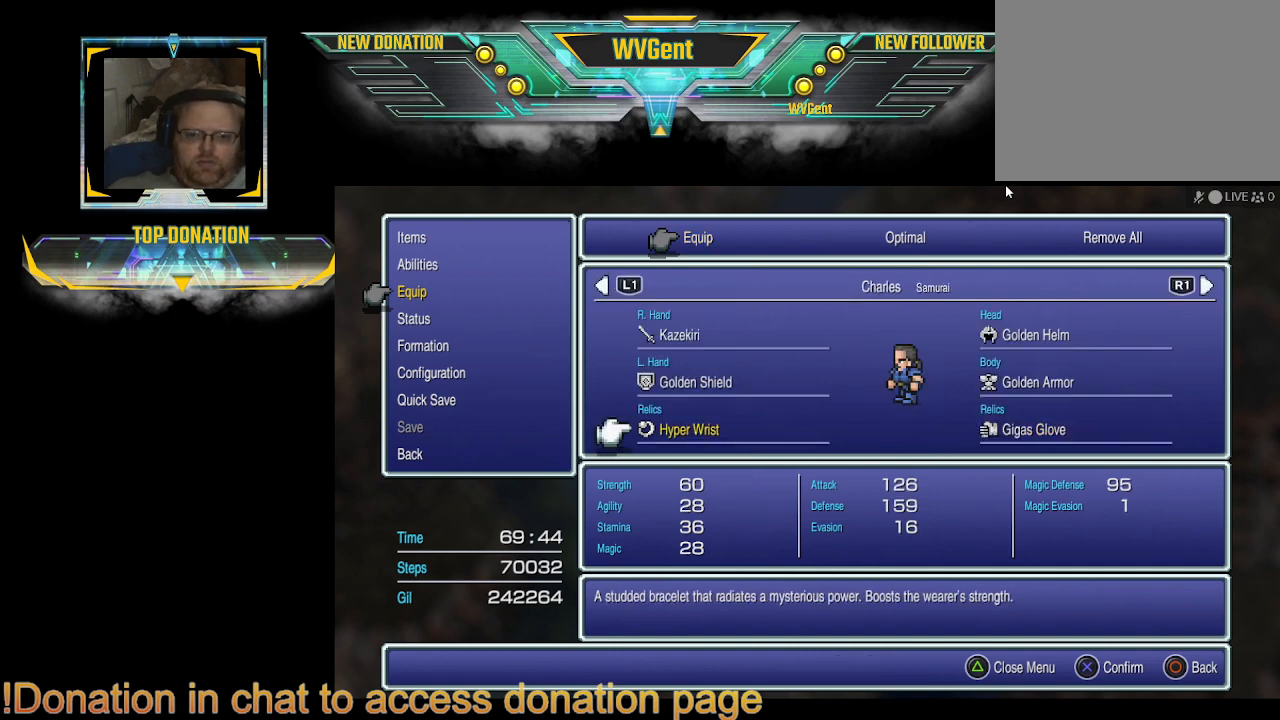
{"buttons": [], "left_stick": "center", "right_stick": "center", "events": []}
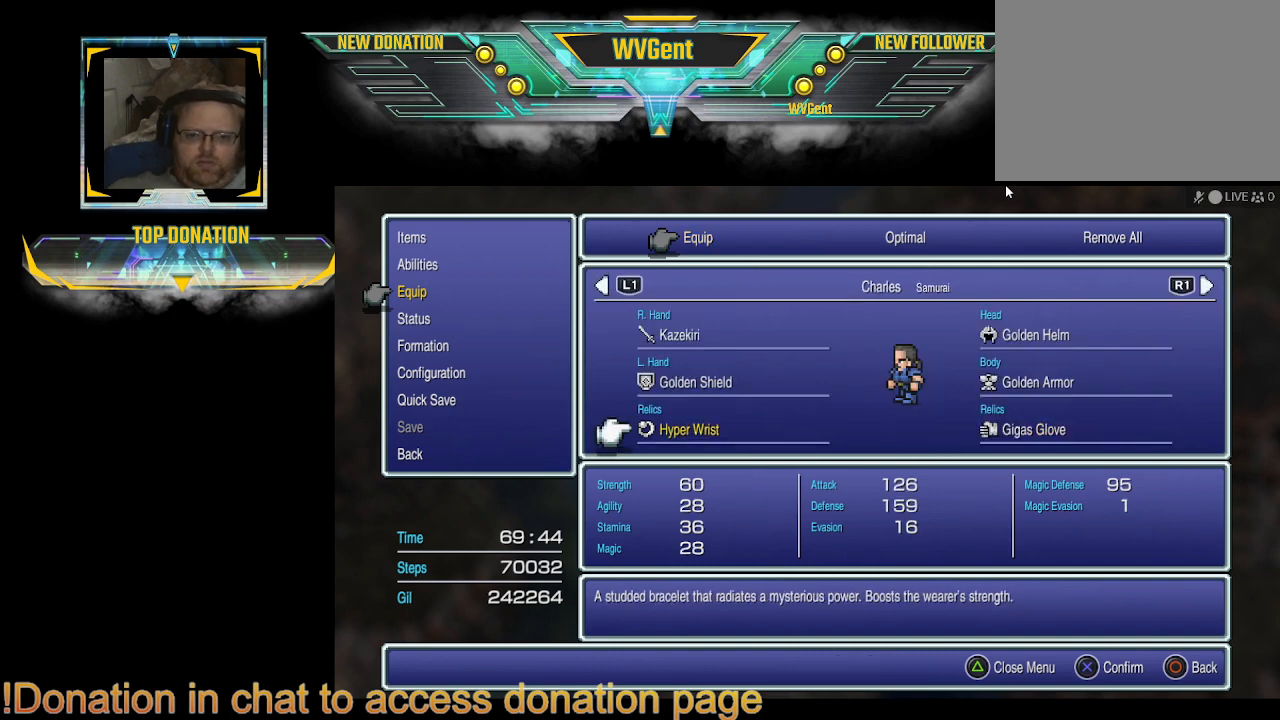
{"buttons": [], "left_stick": "center", "right_stick": "center", "events": [[233, "R1", "down"], [400, "R1", "up"]]}
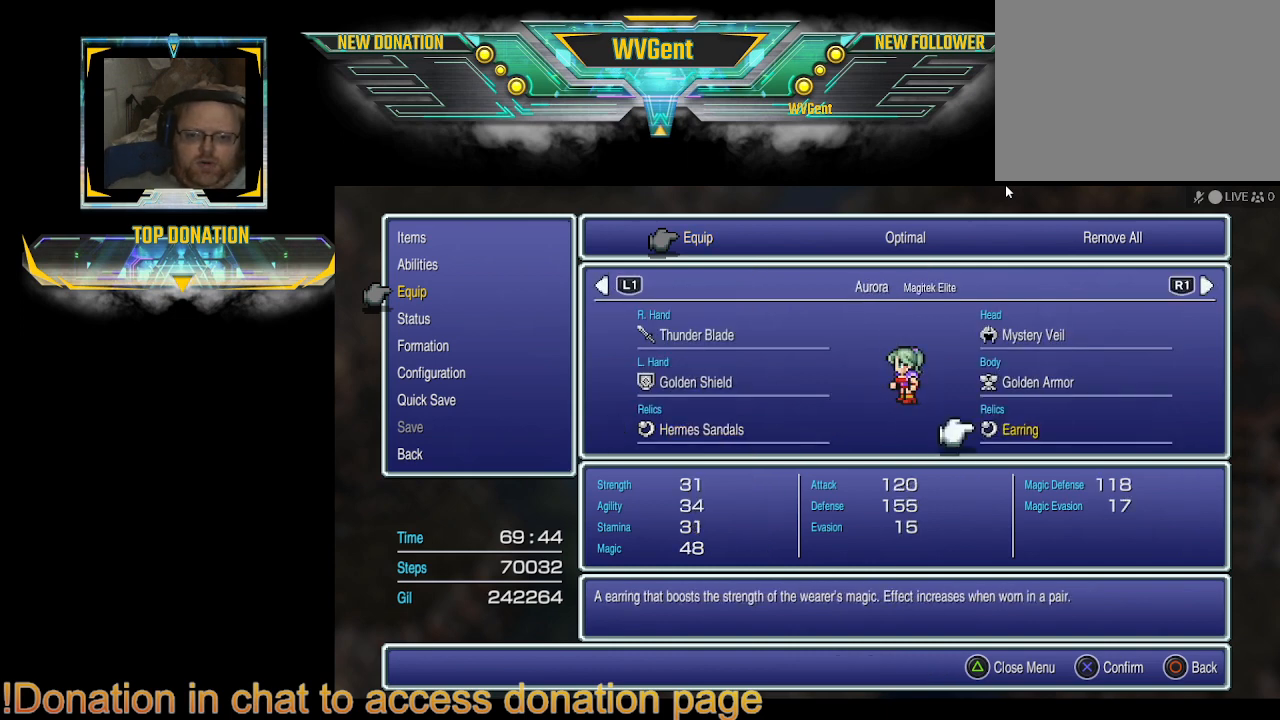
{"buttons": [], "left_stick": "center", "right_stick": "center", "events": []}
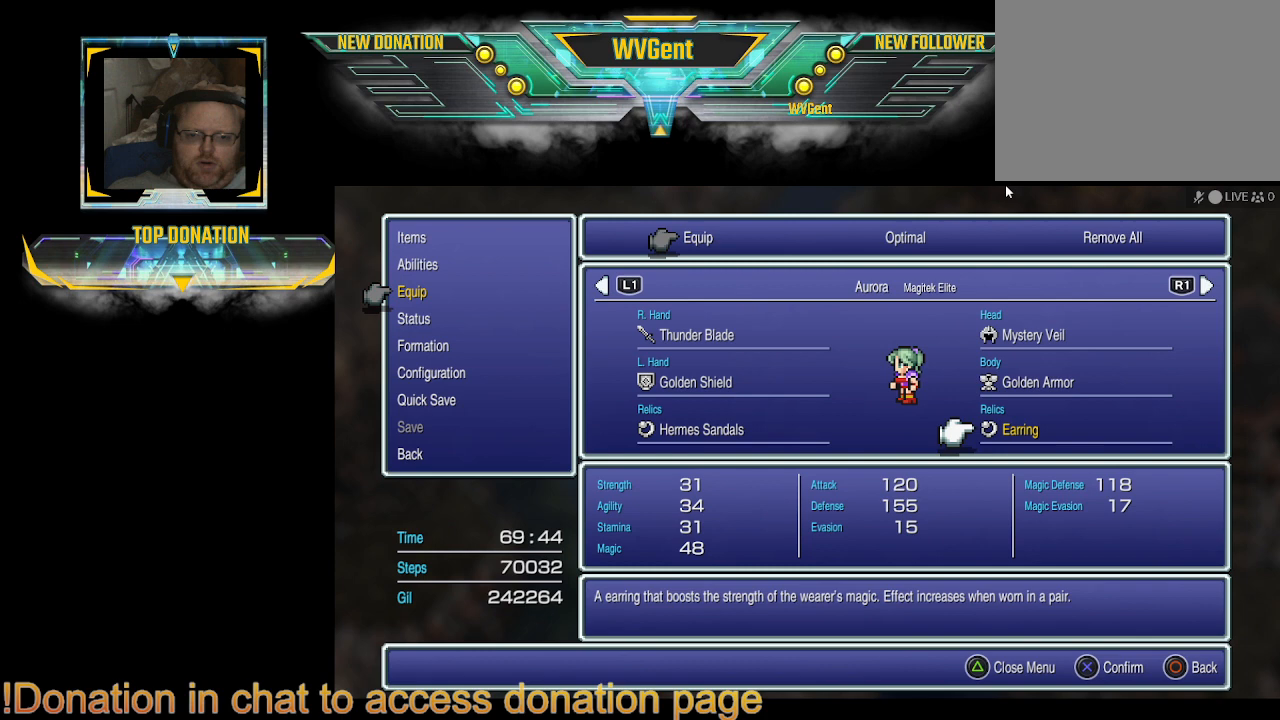
{"buttons": [], "left_stick": "center", "right_stick": "center", "events": []}
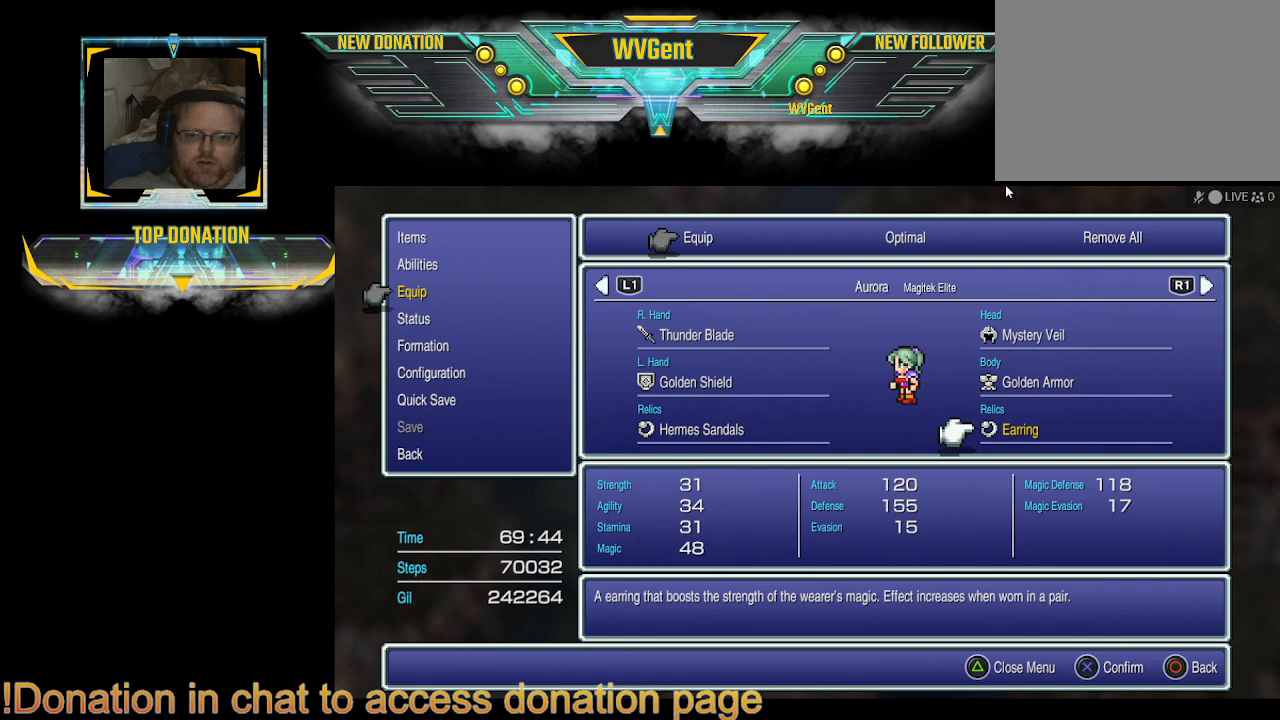
{"buttons": [], "left_stick": "center", "right_stick": "center", "events": [[33, "DPAD_LEFT", "down"], [133, "DPAD_LEFT", "up"], [367, "DPAD_RIGHT", "down"], [433, "DPAD_RIGHT", "up"]]}
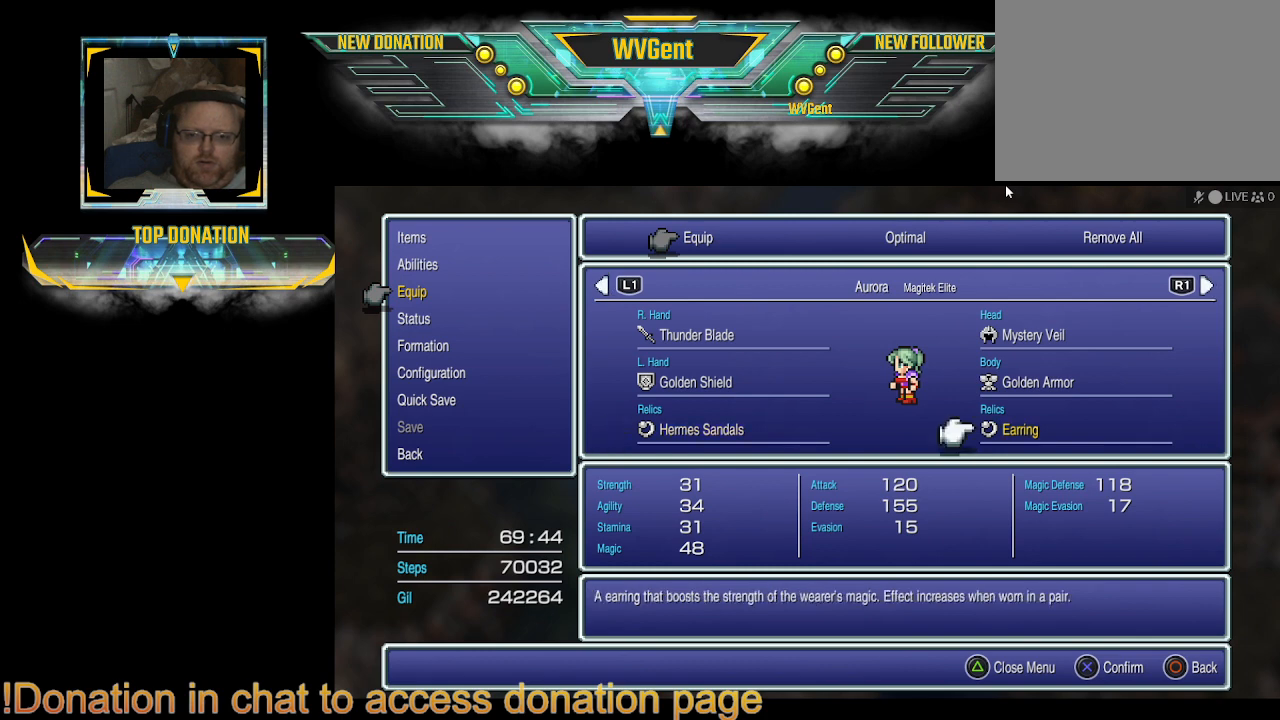
{"buttons": [], "left_stick": "center", "right_stick": "center", "events": []}
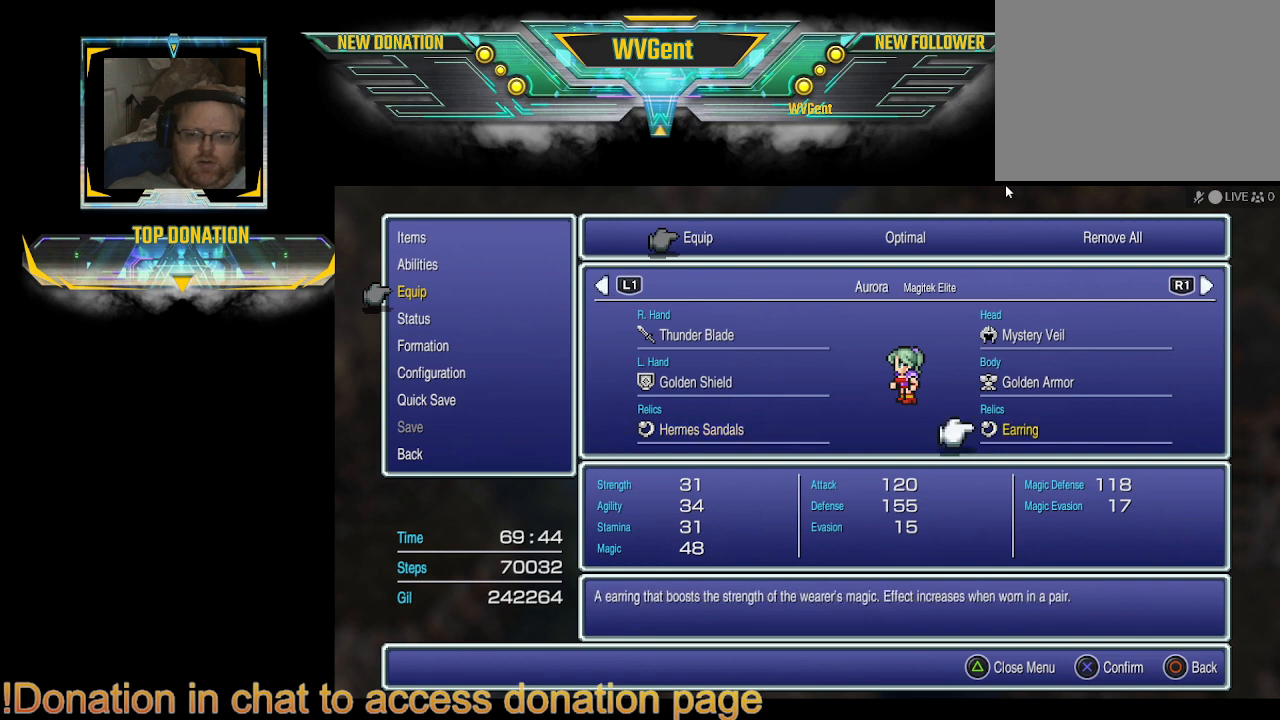
{"buttons": [], "left_stick": "center", "right_stick": "center", "events": []}
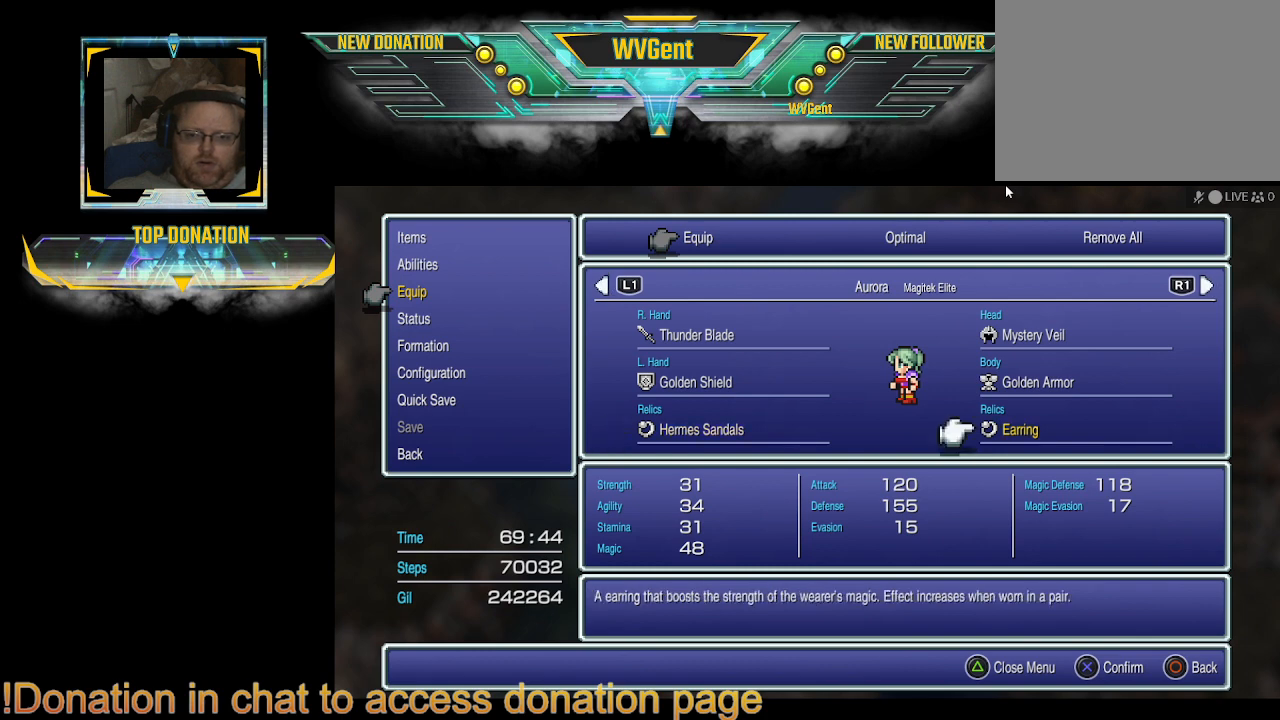
{"buttons": [], "left_stick": "center", "right_stick": "center", "events": [[267, "CROSS", "down"], [367, "CROSS", "up"]]}
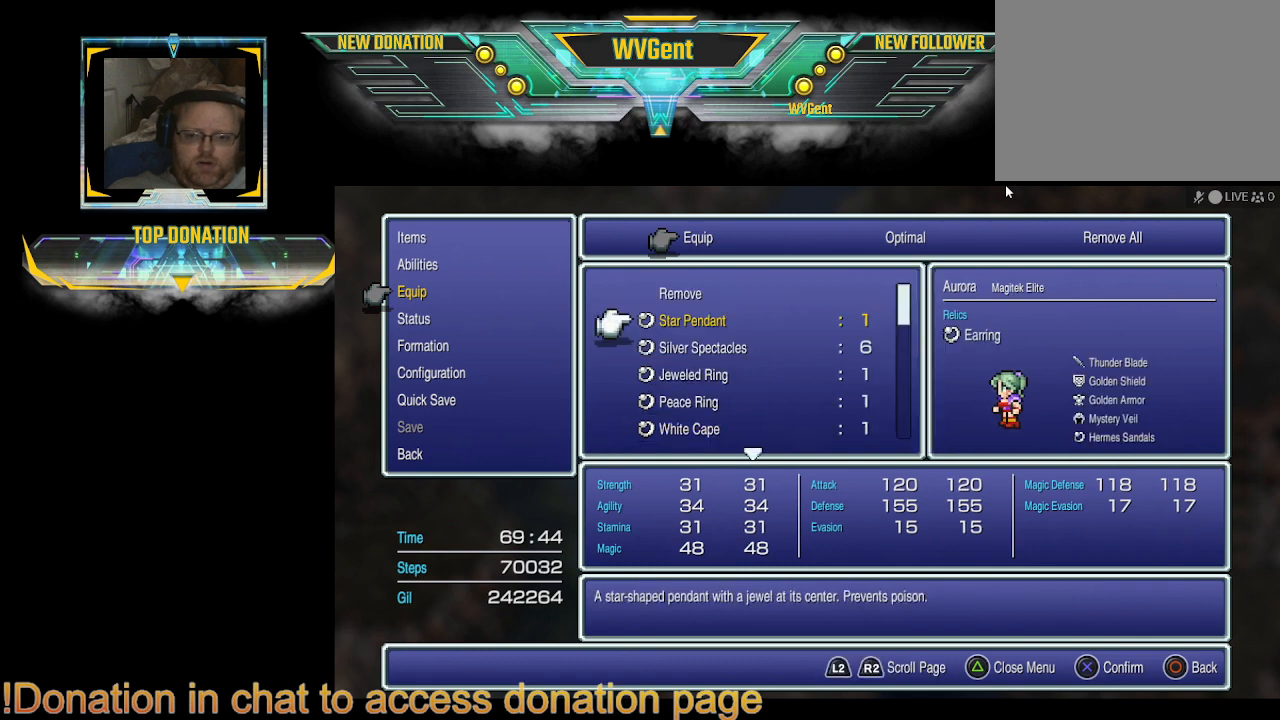
{"buttons": [], "left_stick": "center", "right_stick": "center", "events": [[367, "DPAD_UP", "down"], [467, "DPAD_UP", "up"]]}
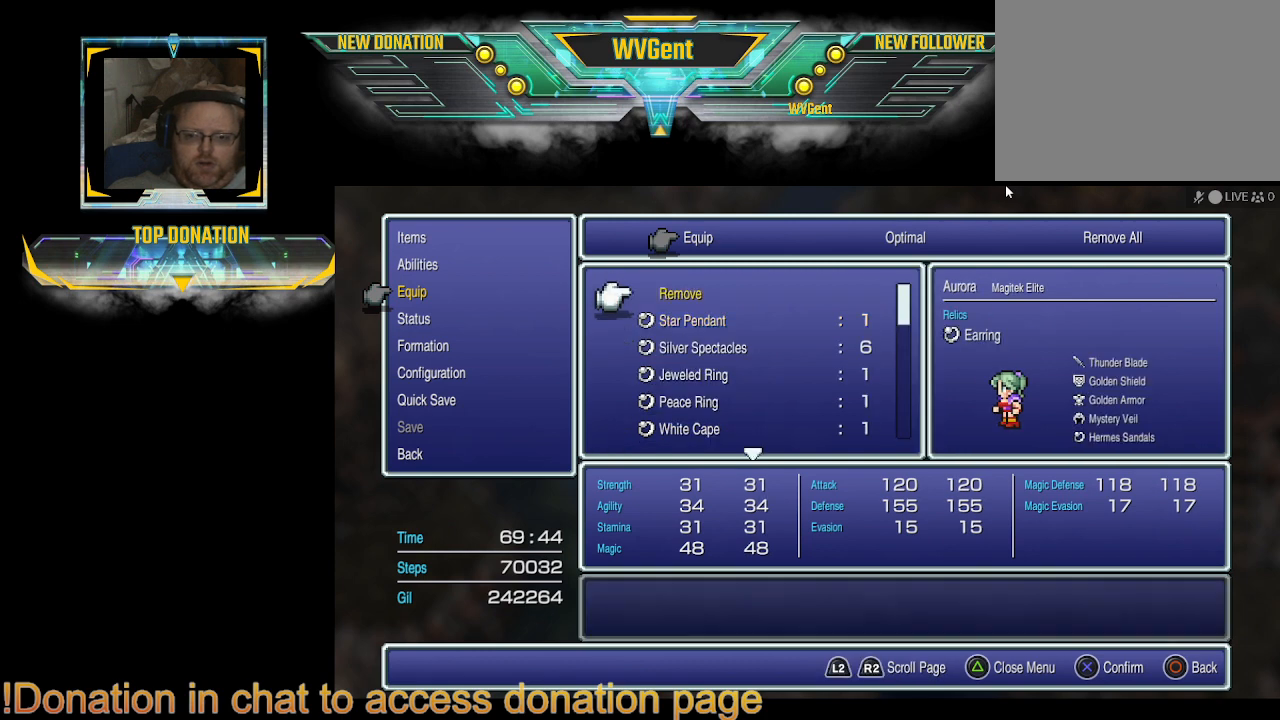
{"buttons": [], "left_stick": "center", "right_stick": "center", "events": [[67, "DPAD_UP", "down"], [200, "DPAD_UP", "up"]]}
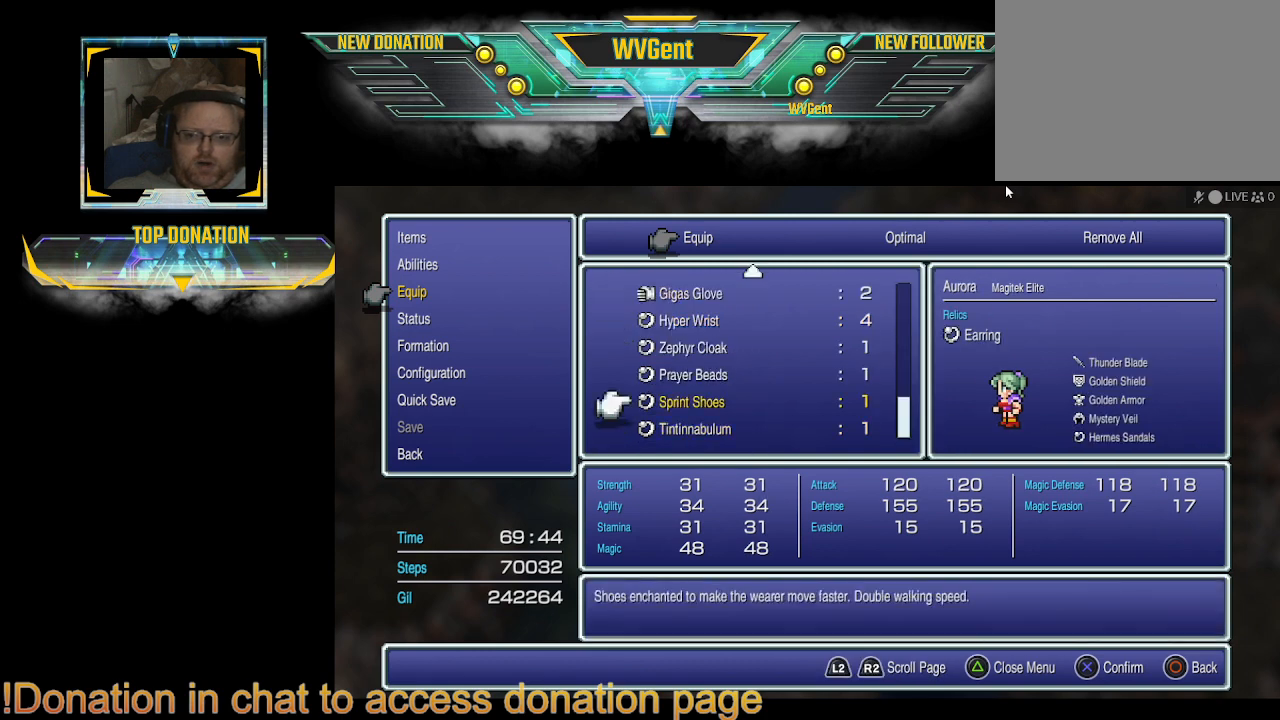
{"buttons": ["DPAD_UP"], "left_stick": "center", "right_stick": "center", "events": [[333, "DPAD_UP", "down"]]}
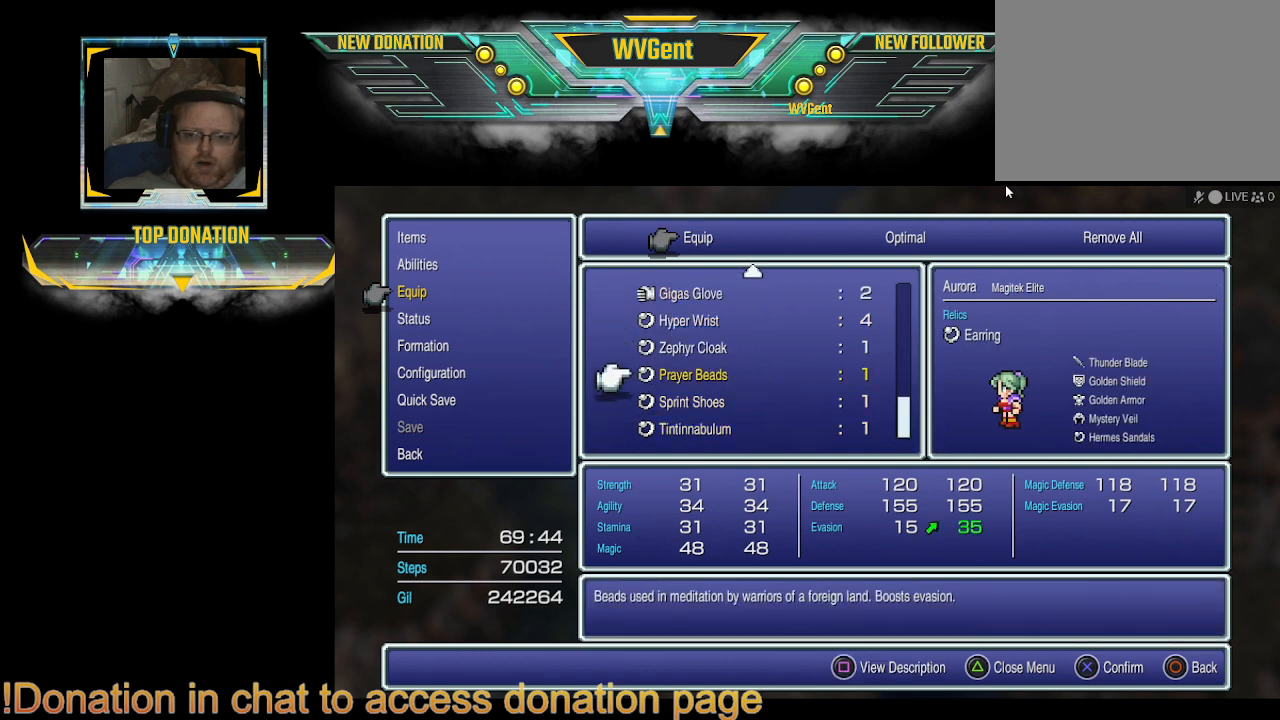
{"buttons": ["DPAD_UP"], "left_stick": "center", "right_stick": "center", "events": [[367, "DPAD_UP", "up"], [400, "DPAD_UP", "down"]]}
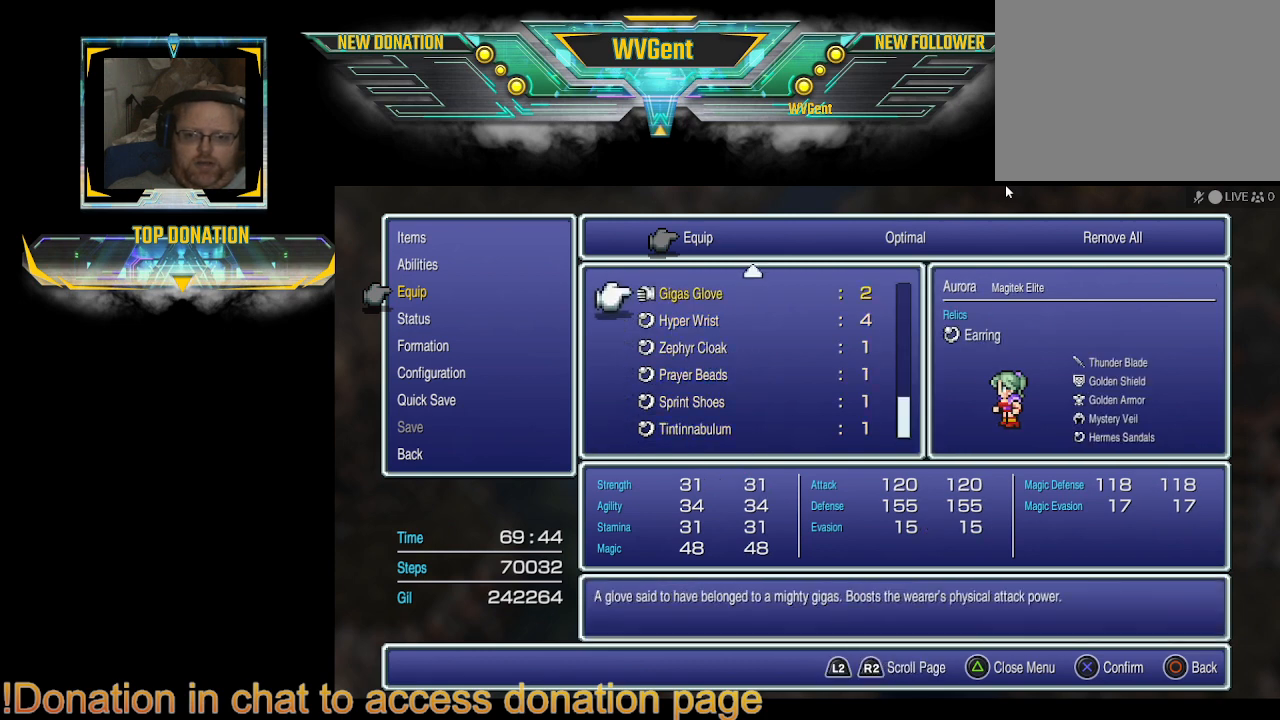
{"buttons": [], "left_stick": "center", "right_stick": "center", "events": [[400, "DPAD_UP", "up"]]}
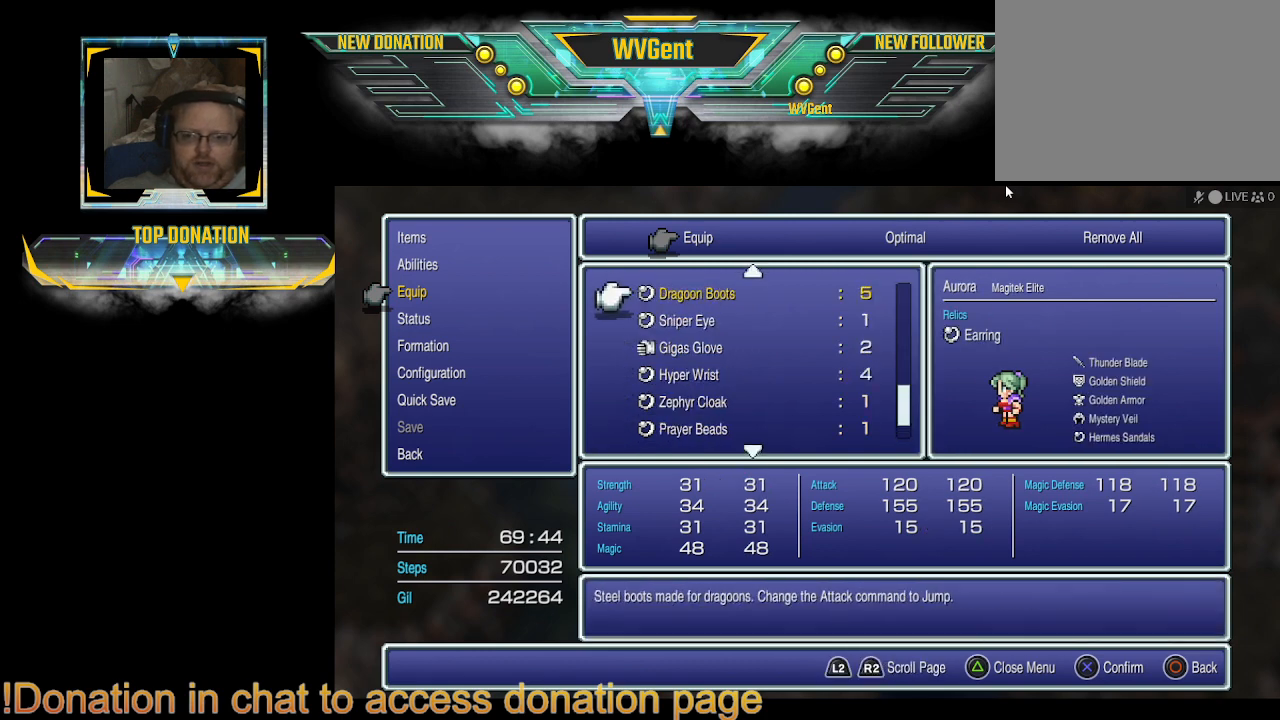
{"buttons": [], "left_stick": "center", "right_stick": "center", "events": [[200, "DPAD_UP", "down"], [267, "DPAD_UP", "up"], [400, "DPAD_UP", "down"], [500, "DPAD_UP", "up"]]}
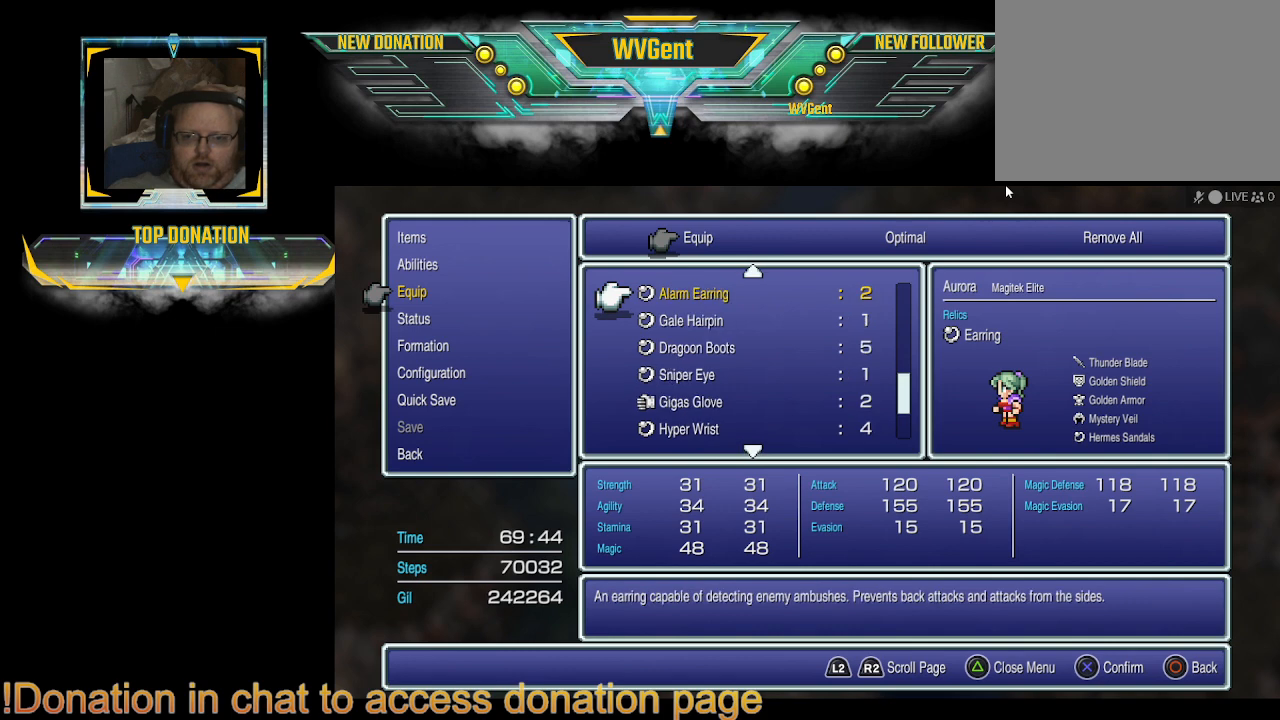
{"buttons": ["DPAD_UP"], "left_stick": "center", "right_stick": "center", "events": [[100, "DPAD_UP", "down"], [200, "DPAD_UP", "up"], [267, "DPAD_UP", "down"], [367, "DPAD_UP", "up"], [467, "DPAD_UP", "down"]]}
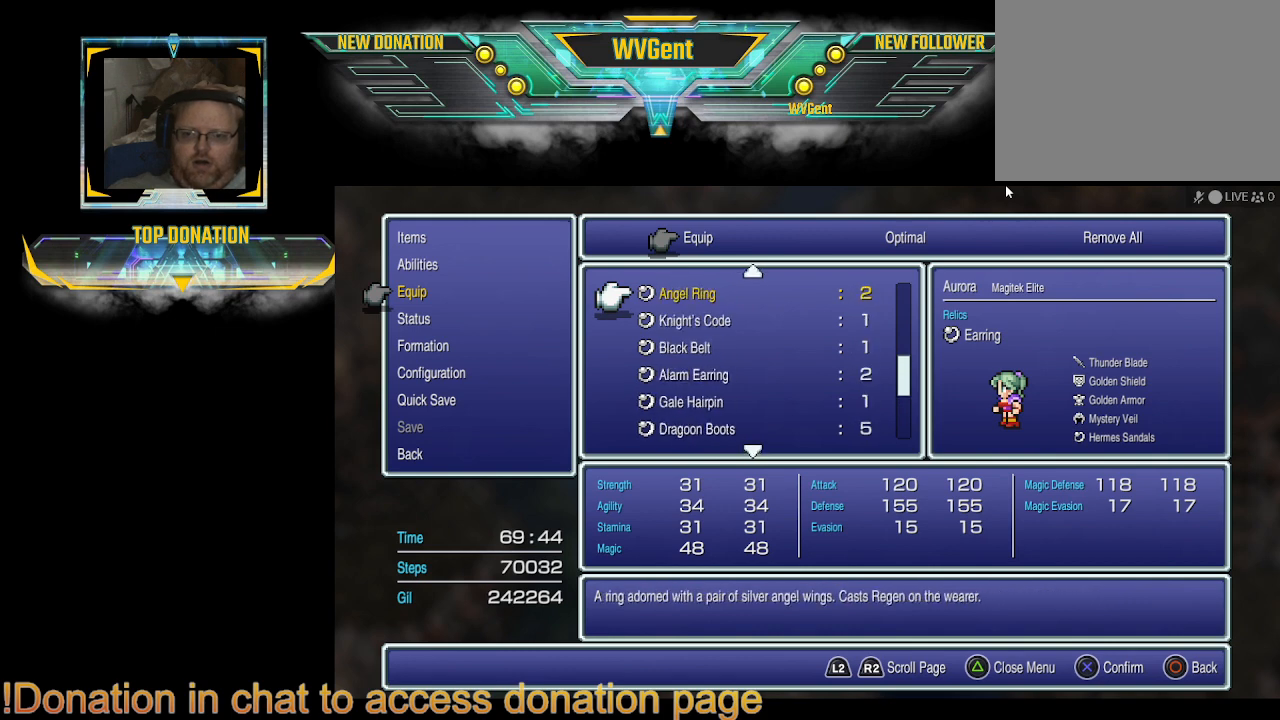
{"buttons": [], "left_stick": "center", "right_stick": "center", "events": [[67, "DPAD_UP", "up"], [167, "DPAD_UP", "down"], [233, "DPAD_UP", "up"], [367, "DPAD_UP", "down"], [433, "DPAD_UP", "up"]]}
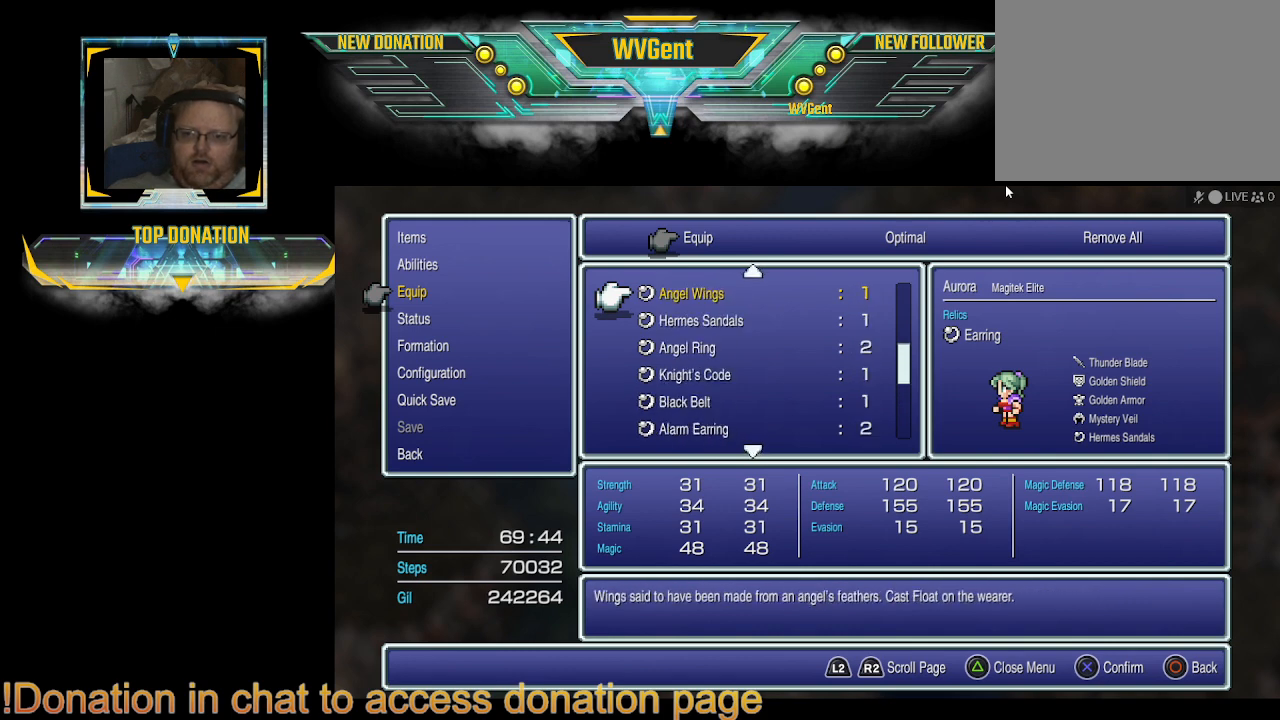
{"buttons": [], "left_stick": "center", "right_stick": "center", "events": [[367, "DPAD_UP", "down"], [467, "DPAD_UP", "up"]]}
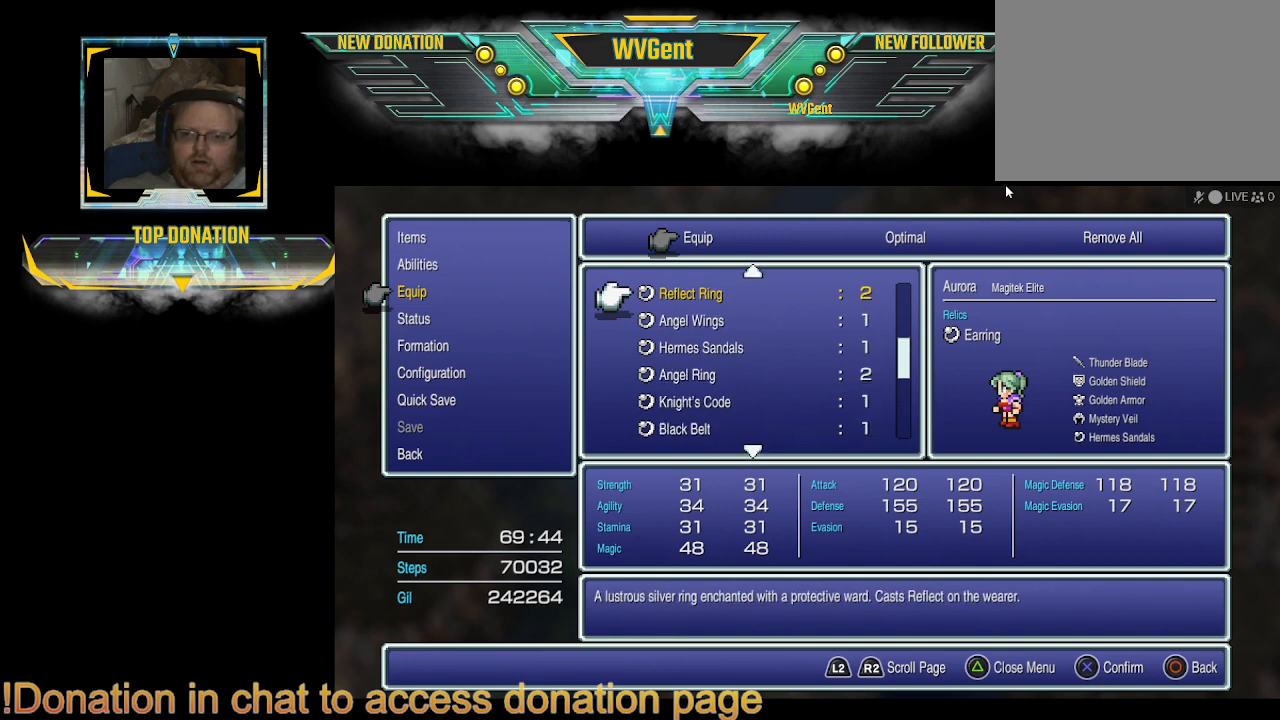
{"buttons": ["DPAD_UP"], "left_stick": "center", "right_stick": "center", "events": [[67, "DPAD_UP", "down"], [167, "DPAD_UP", "up"], [267, "DPAD_UP", "down"], [333, "DPAD_UP", "up"], [433, "DPAD_UP", "down"]]}
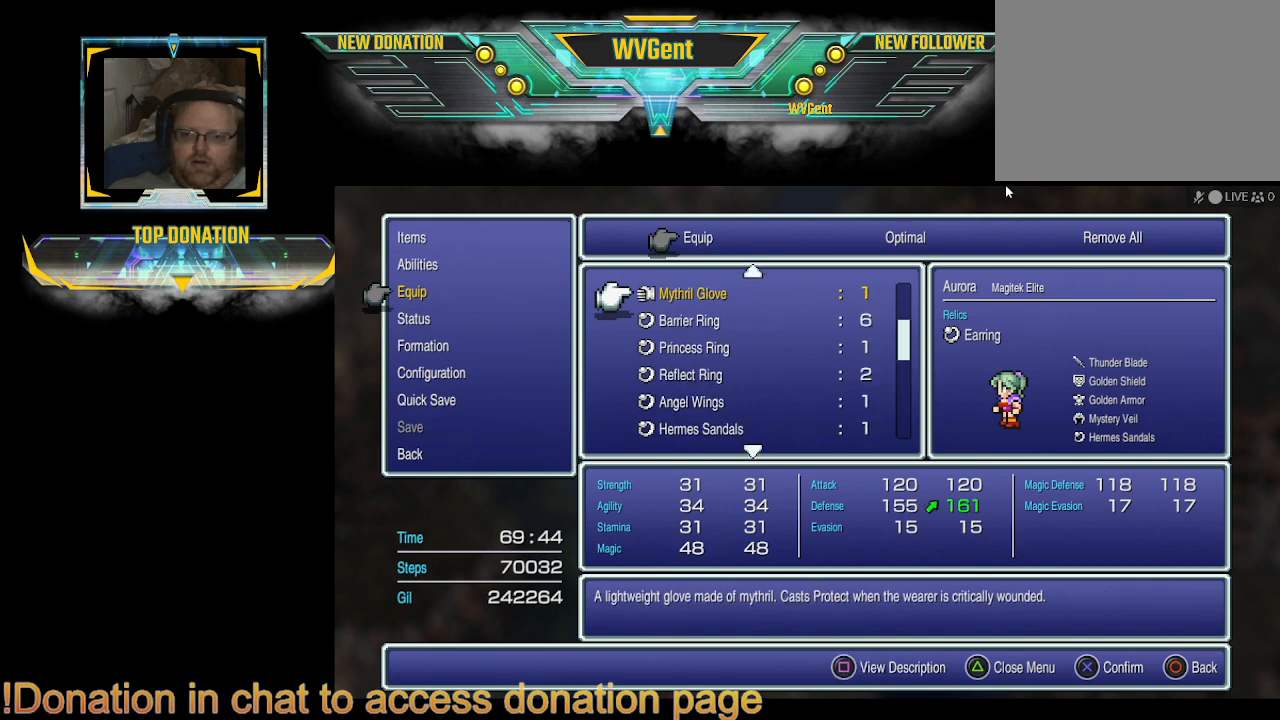
{"buttons": [], "left_stick": "center", "right_stick": "center", "events": [[33, "DPAD_UP", "up"], [333, "DPAD_UP", "down"], [400, "DPAD_UP", "up"]]}
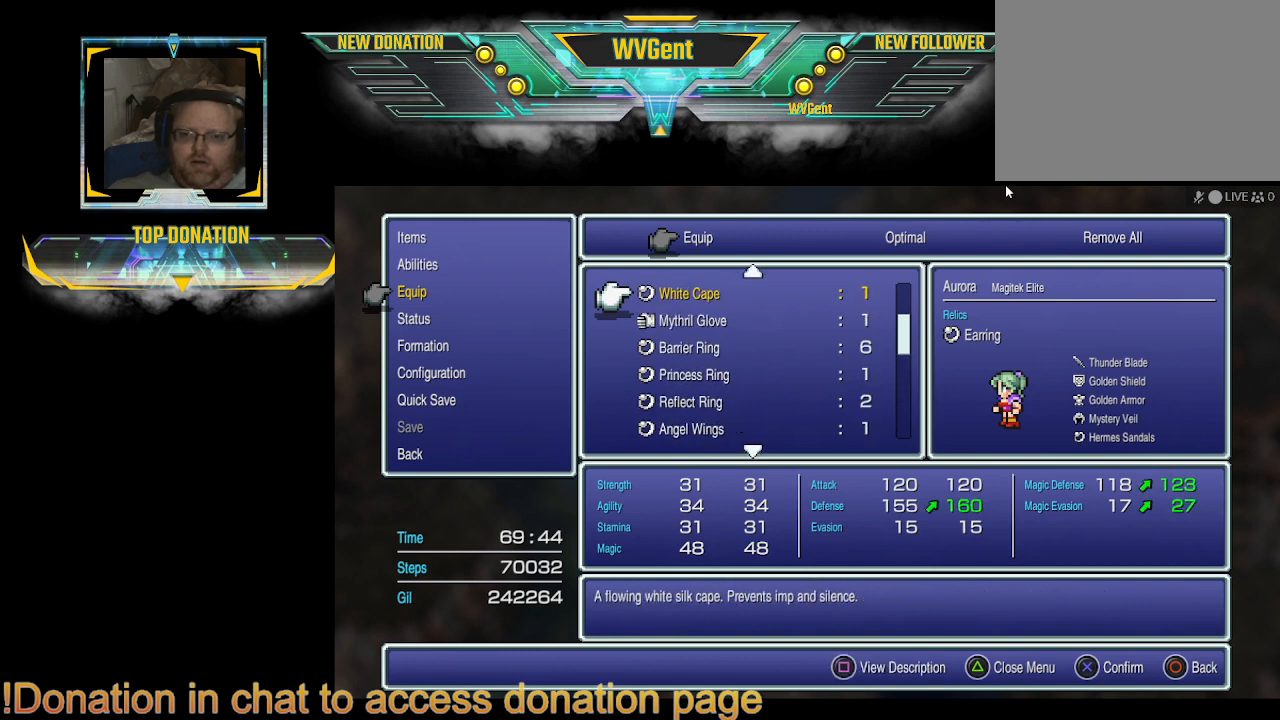
{"buttons": [], "left_stick": "center", "right_stick": "center", "events": [[67, "DPAD_UP", "down"], [200, "DPAD_UP", "up"], [367, "DPAD_UP", "down"], [500, "DPAD_UP", "up"]]}
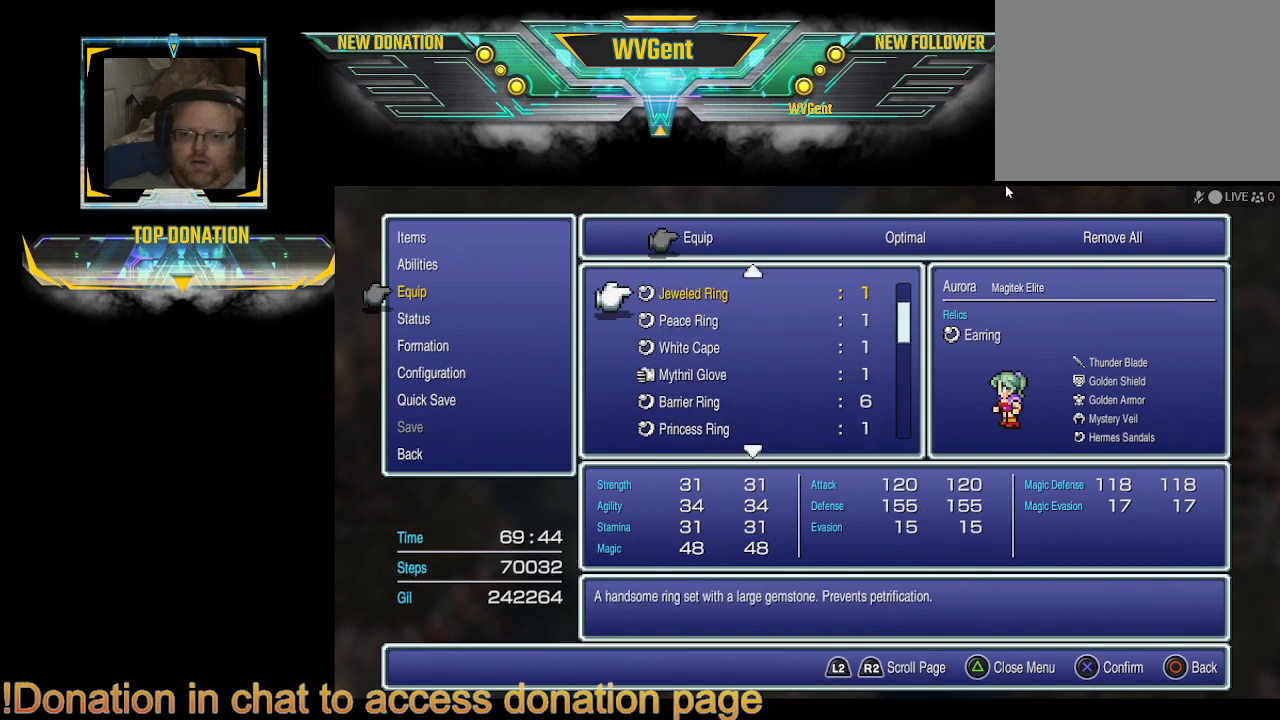
{"buttons": [], "left_stick": "center", "right_stick": "center", "events": [[367, "DPAD_UP", "down"], [433, "DPAD_UP", "up"]]}
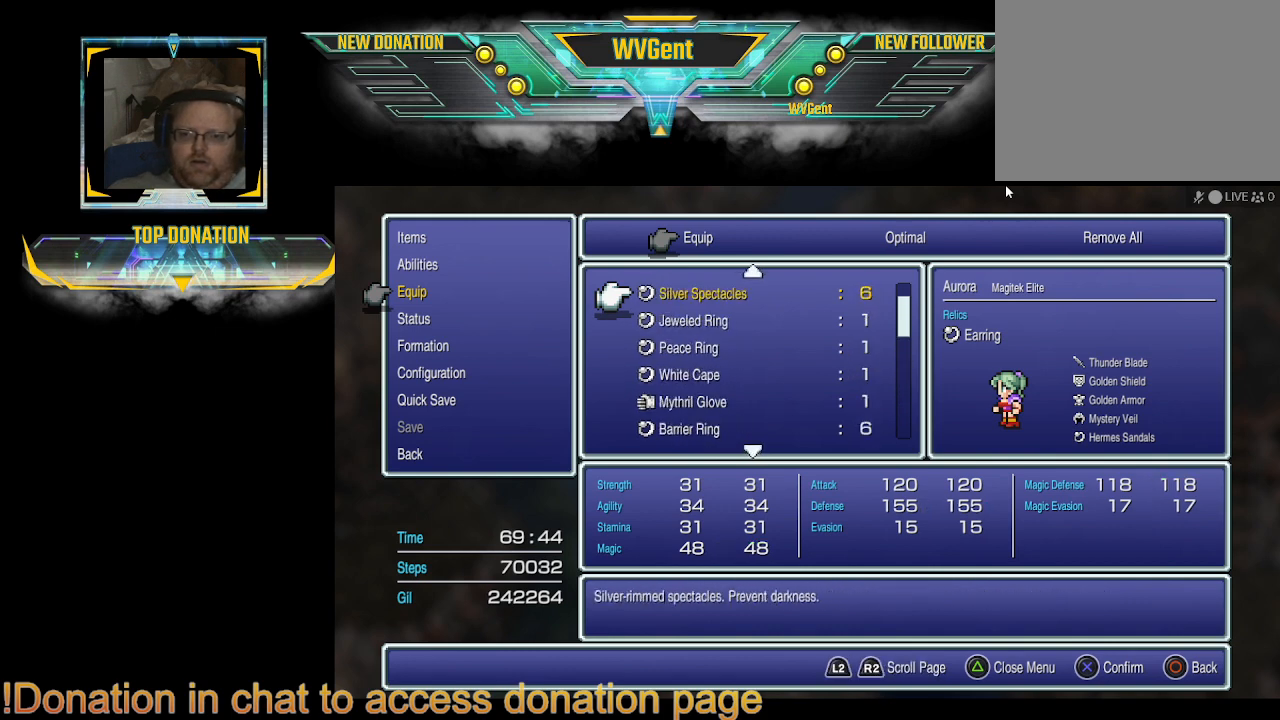
{"buttons": [], "left_stick": "center", "right_stick": "center", "events": [[100, "DPAD_UP", "down"], [200, "DPAD_UP", "up"], [367, "DPAD_UP", "down"], [400, "DPAD_UP", "up"]]}
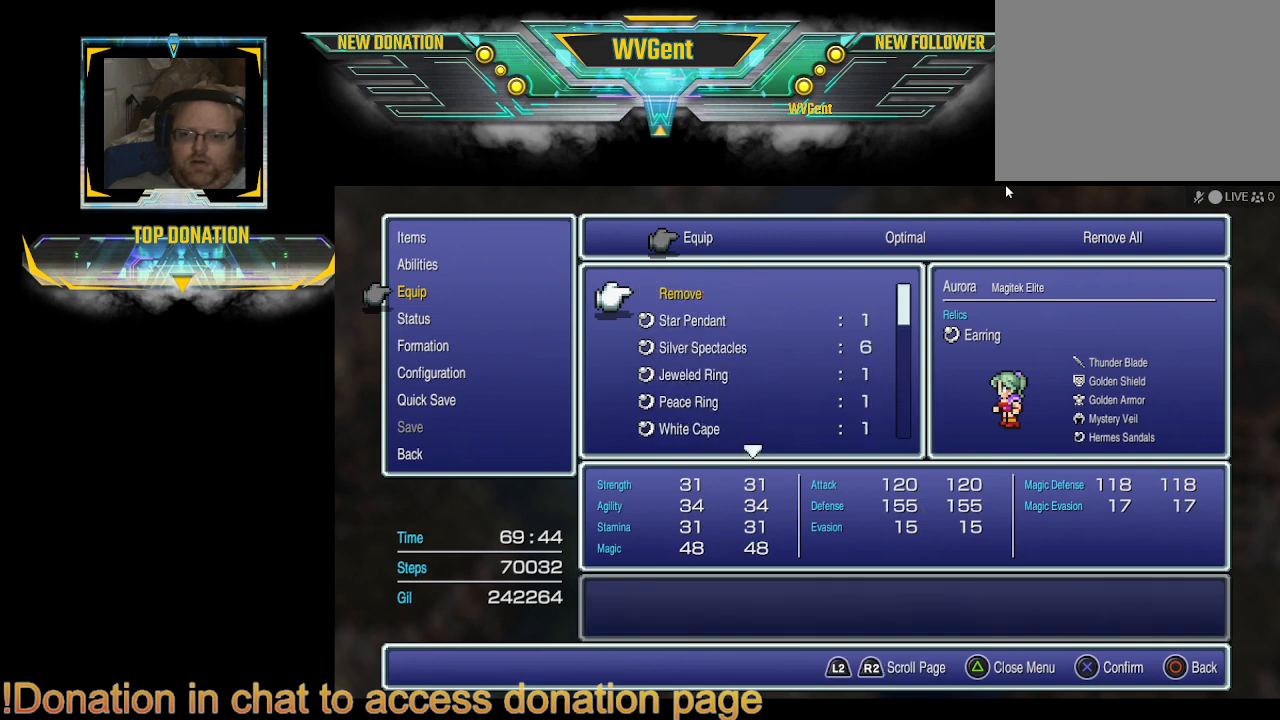
{"buttons": [], "left_stick": "center", "right_stick": "center", "events": []}
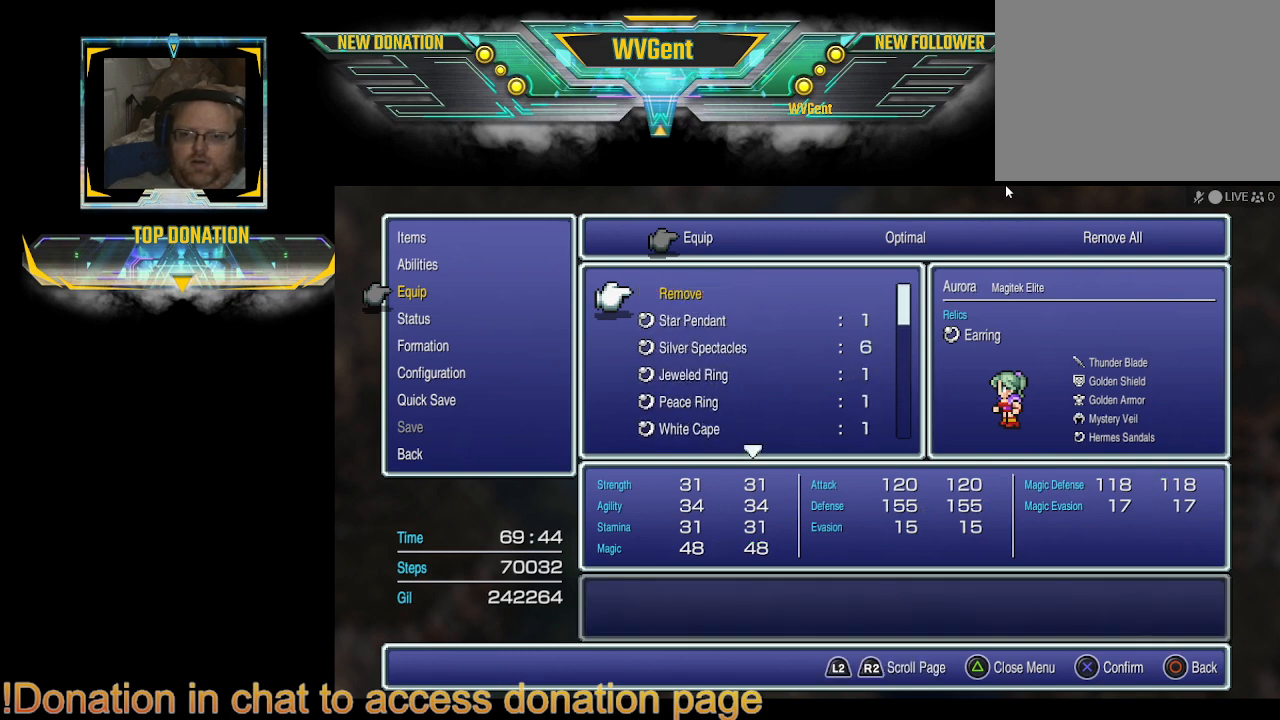
{"buttons": ["DPAD_DOWN"], "left_stick": "center", "right_stick": "center", "events": [[267, "DPAD_DOWN", "down"]]}